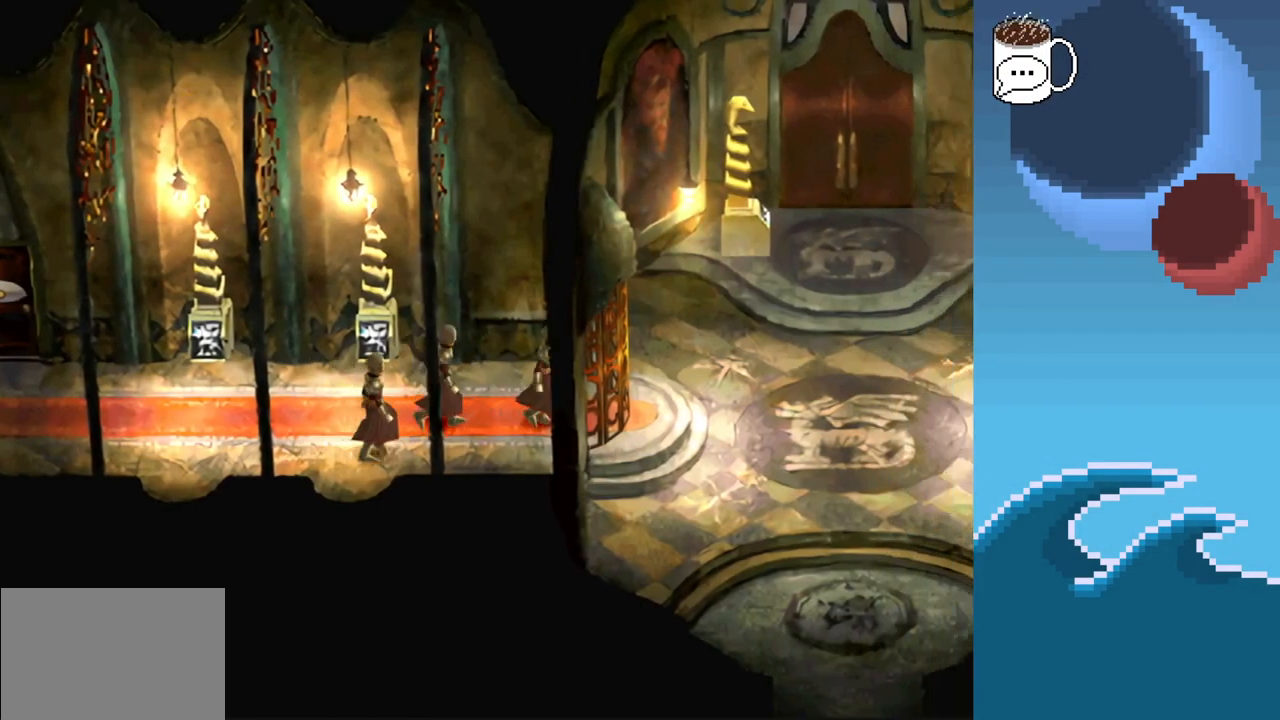
Gameplay with a controller (PlayStation layout); each line is a JSON object with the inputs held at the frame after it. "events" lists button and stick changes between this image and that frame as [ms after this image, input, new state], when the widget could be followed in between. Not read: L3 R3 right_stick.
{"buttons": [], "left_stick": "right", "events": [[233, "CIRCLE", "up"], [333, "CROSS", "down"], [467, "CROSS", "up"]]}
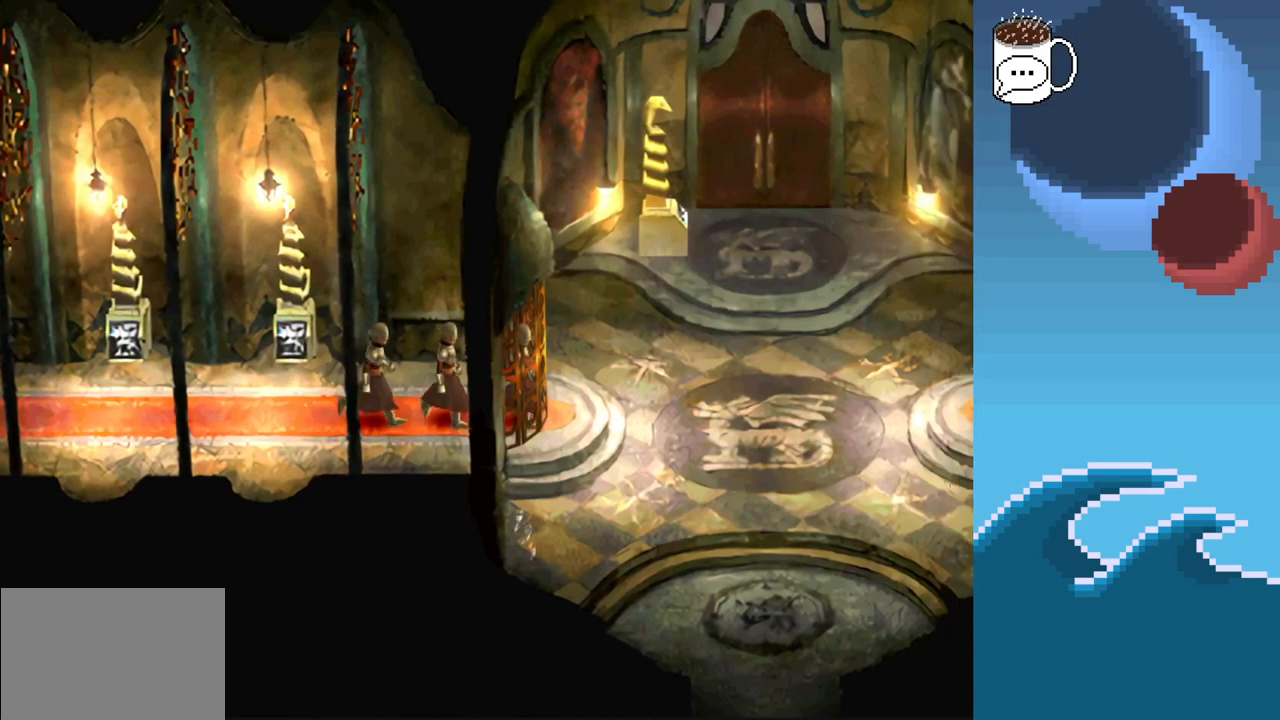
{"buttons": [], "left_stick": "center", "events": [[433, "left_stick", "center"]]}
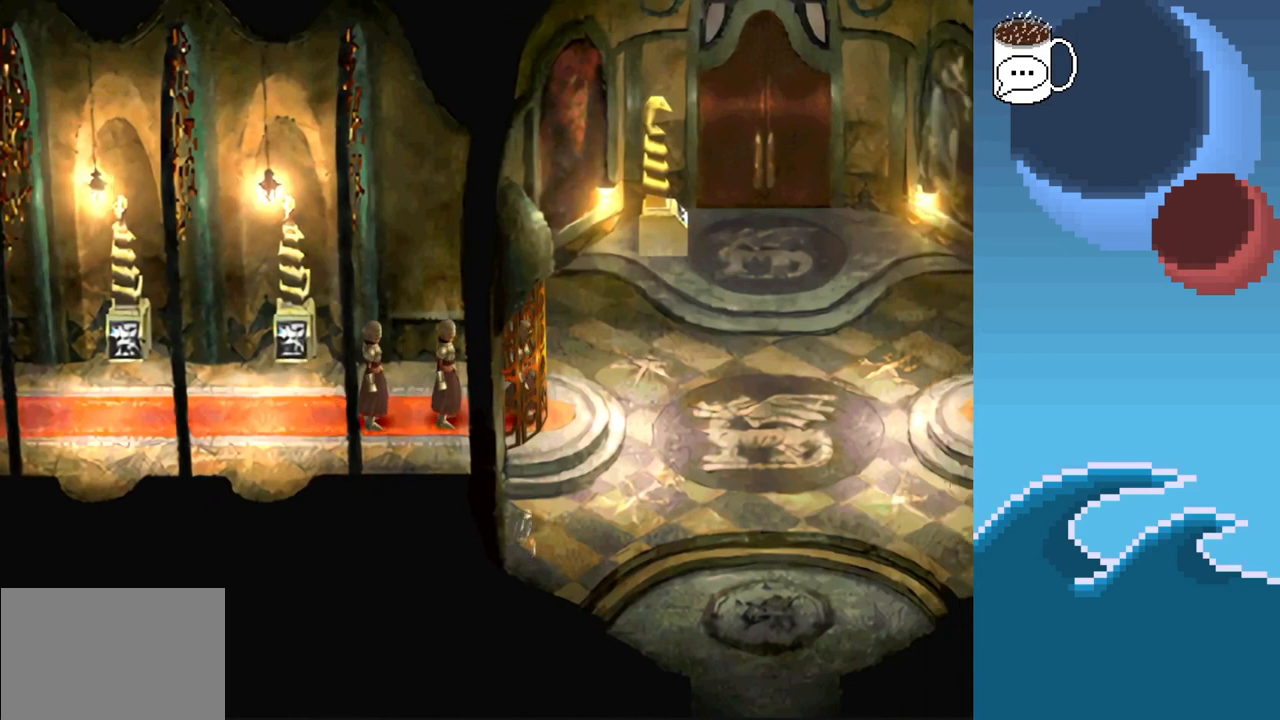
{"buttons": [], "left_stick": "center", "events": [[100, "CROSS", "down"], [233, "CROSS", "up"]]}
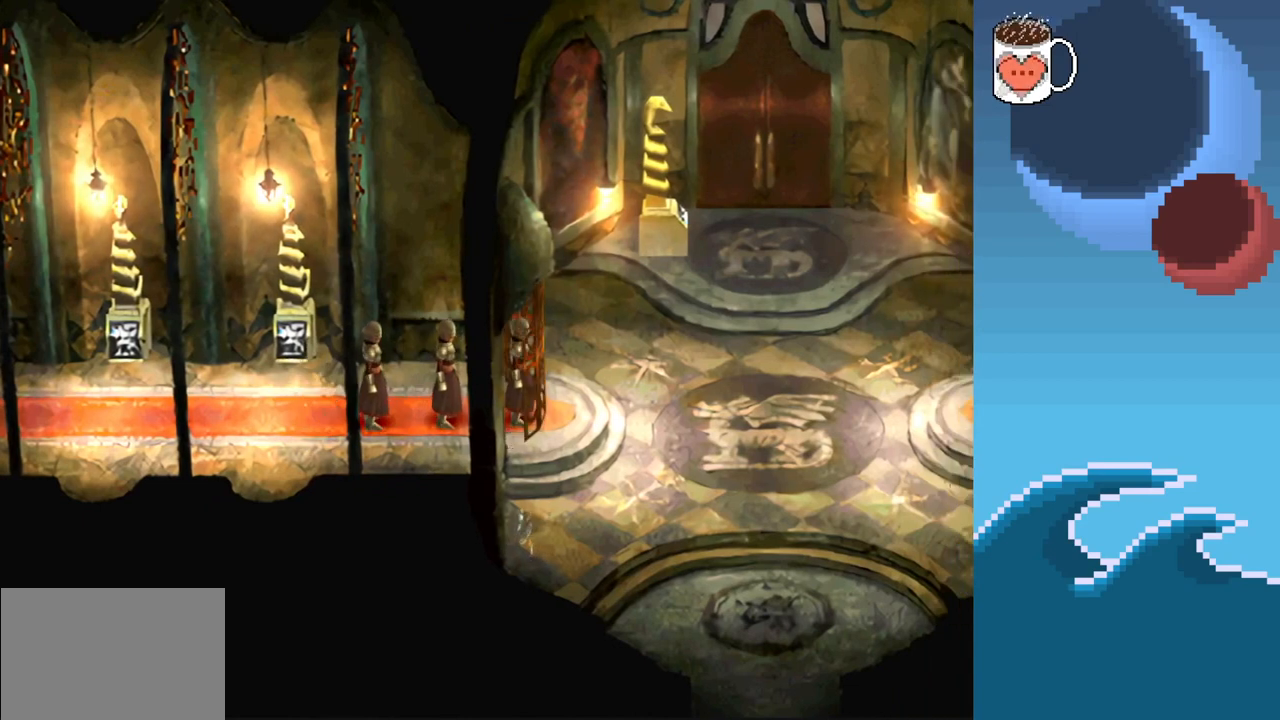
{"buttons": ["CIRCLE"], "left_stick": "right", "events": [[333, "left_stick", "right"], [400, "CIRCLE", "down"]]}
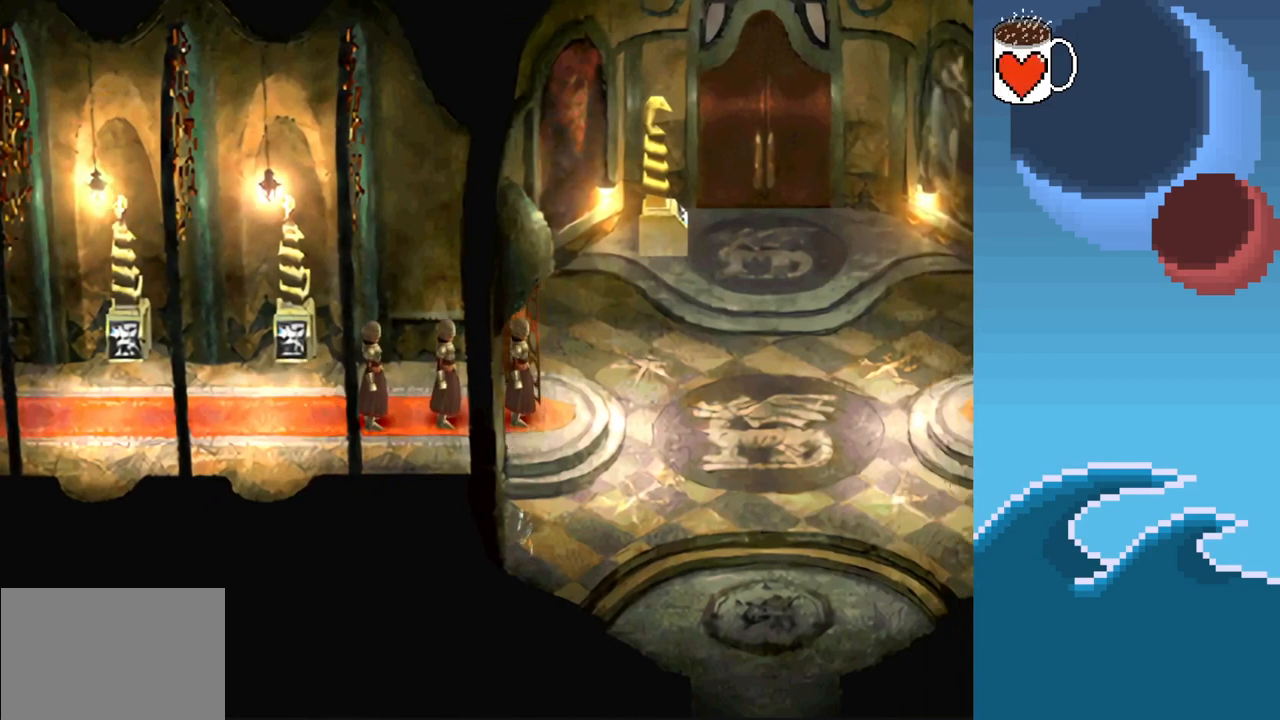
{"buttons": ["CIRCLE"], "left_stick": "up-right", "events": [[100, "left_stick", "up-right"]]}
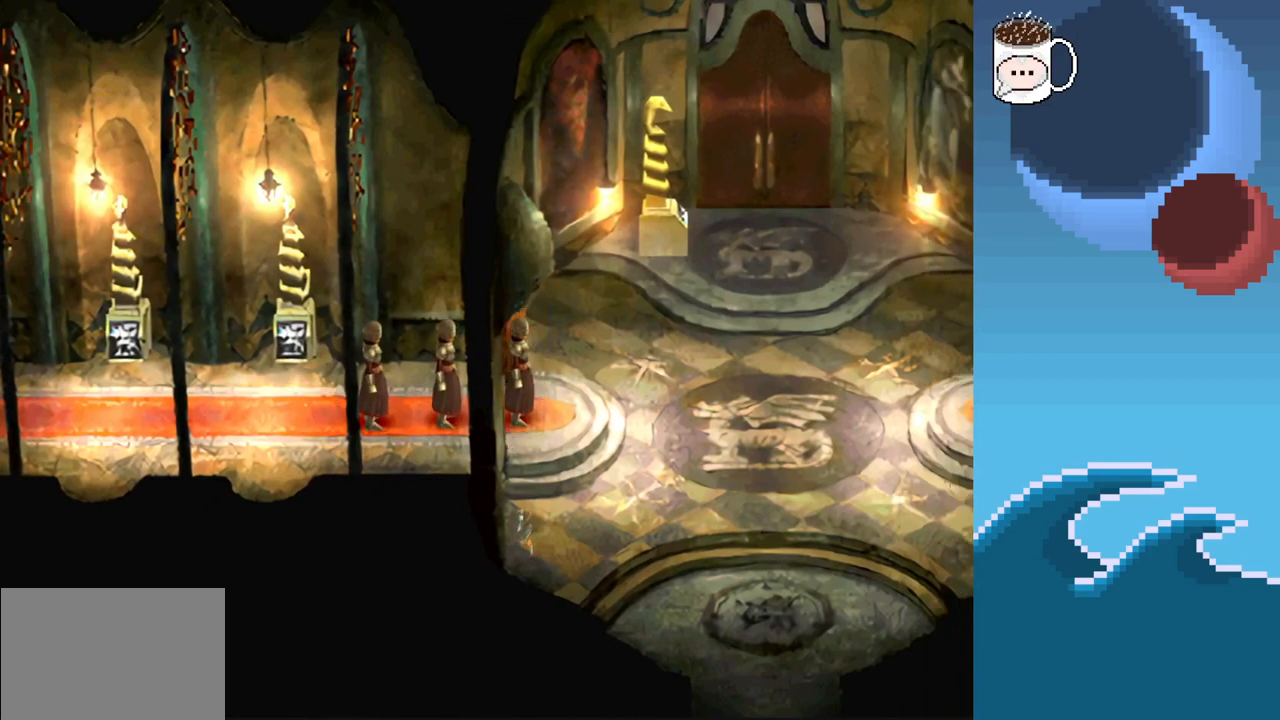
{"buttons": ["CIRCLE"], "left_stick": "up", "events": [[400, "left_stick", "up"]]}
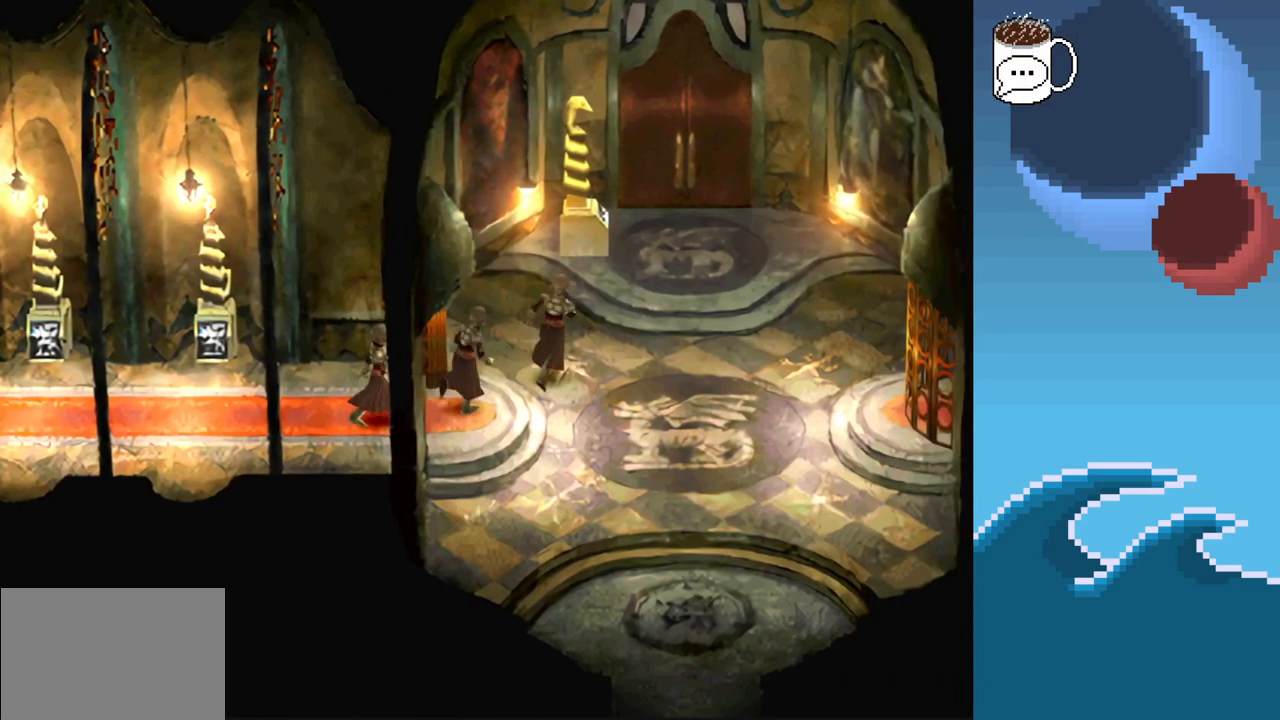
{"buttons": ["CIRCLE"], "left_stick": "up", "events": []}
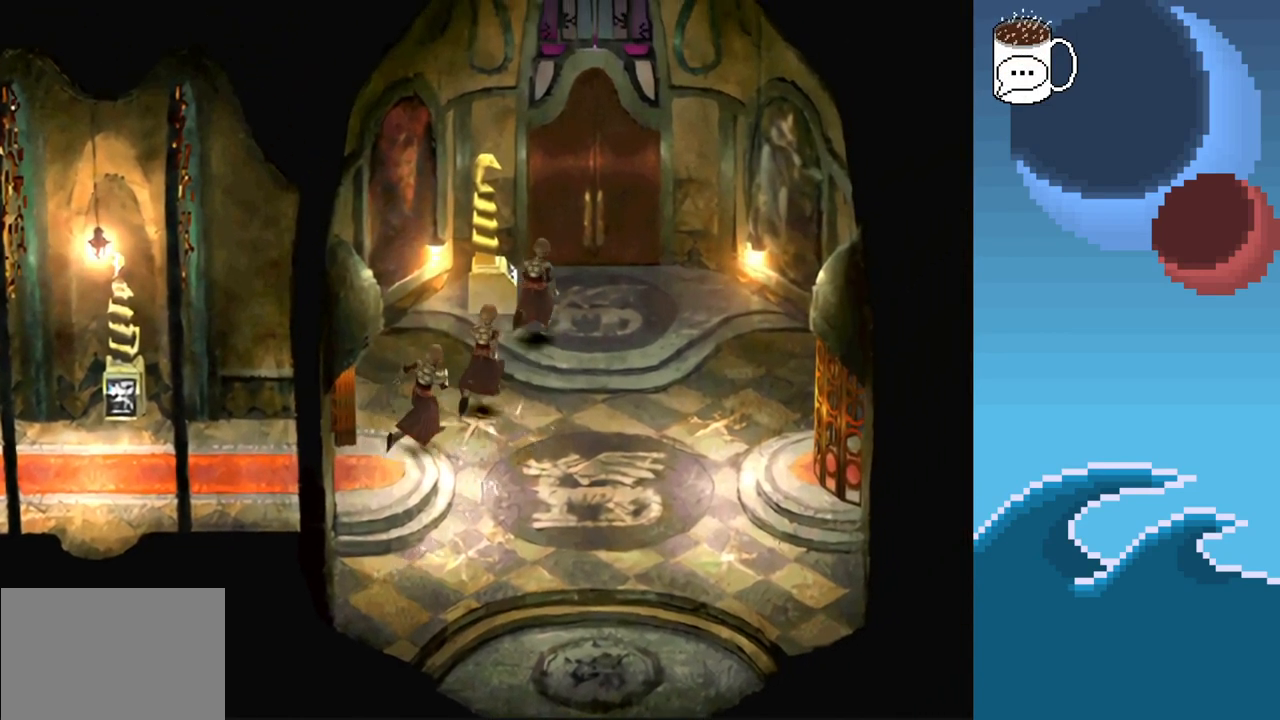
{"buttons": [], "left_stick": "center", "events": [[33, "CIRCLE", "up"], [233, "left_stick", "up-left"], [400, "left_stick", "center"]]}
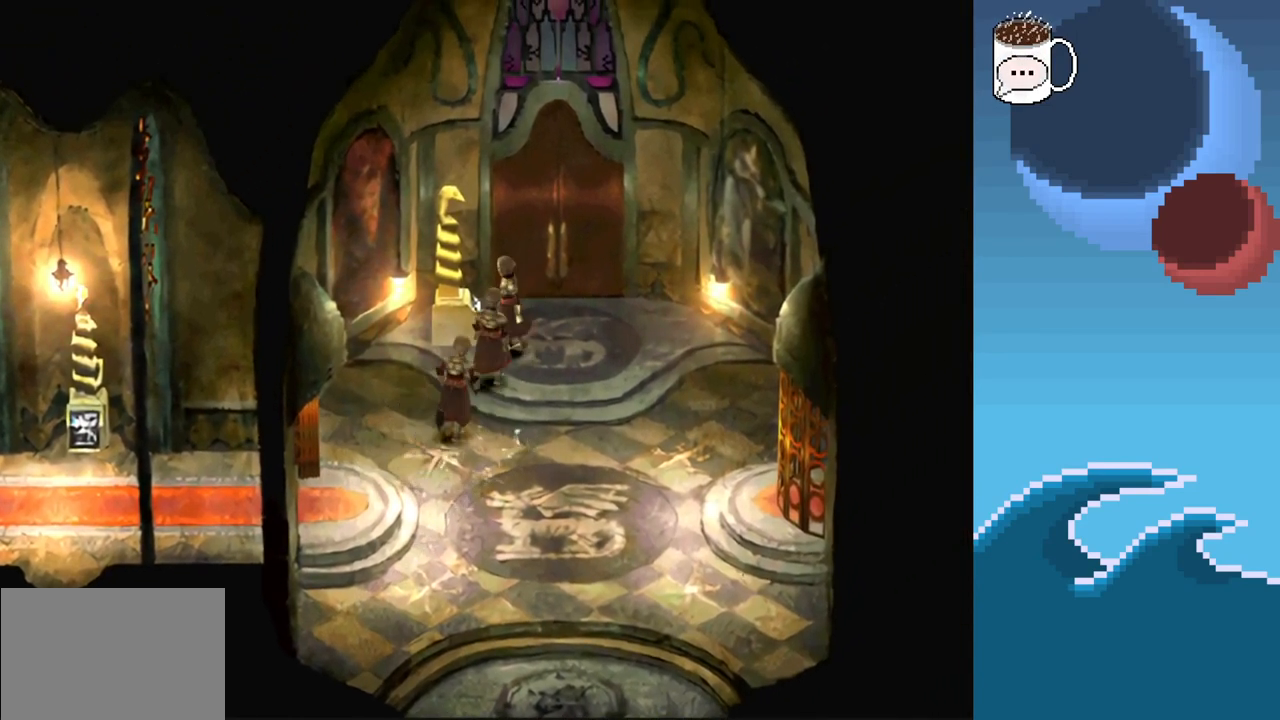
{"buttons": [], "left_stick": "center", "events": [[33, "CROSS", "down"], [167, "CROSS", "up"]]}
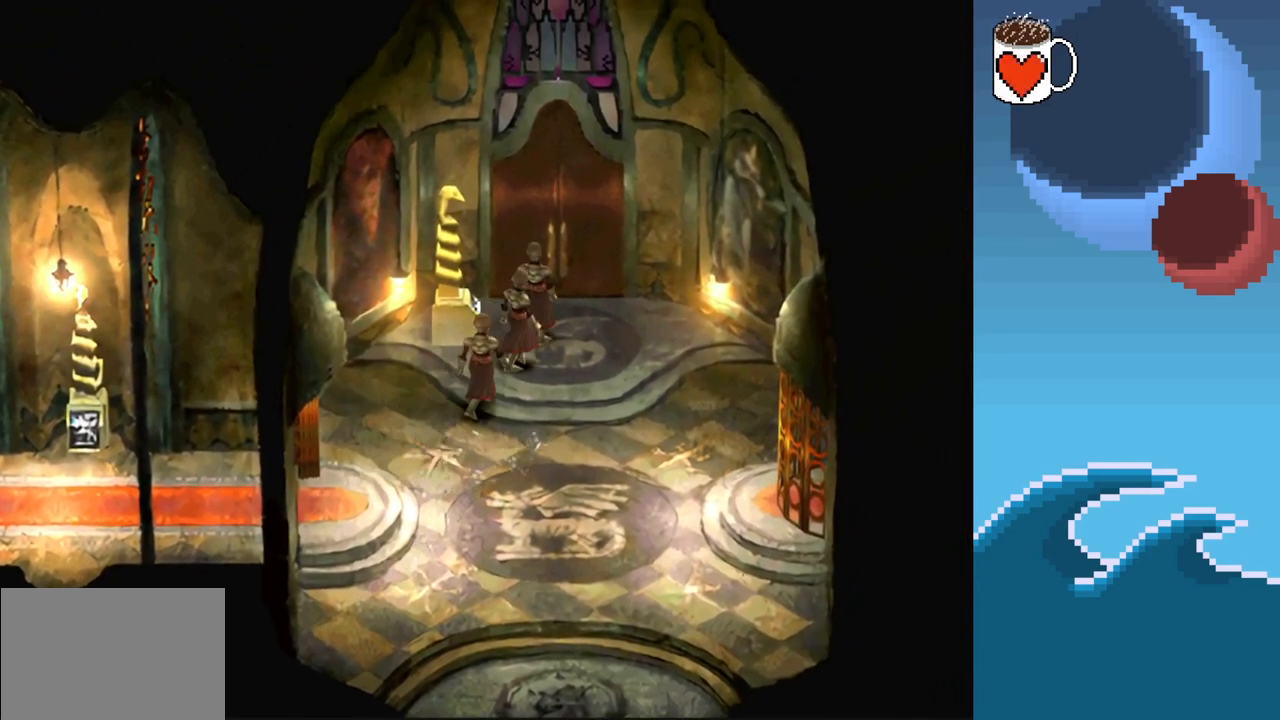
{"buttons": [], "left_stick": "center", "events": []}
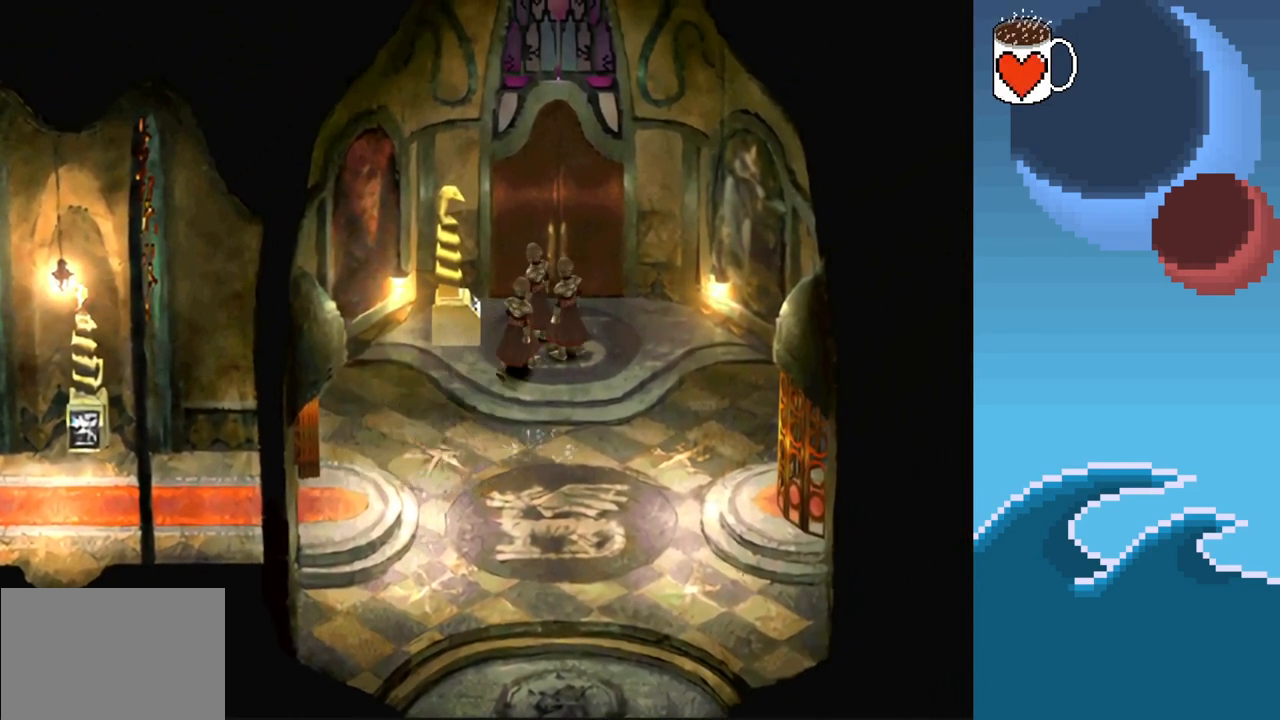
{"buttons": [], "left_stick": "center", "events": []}
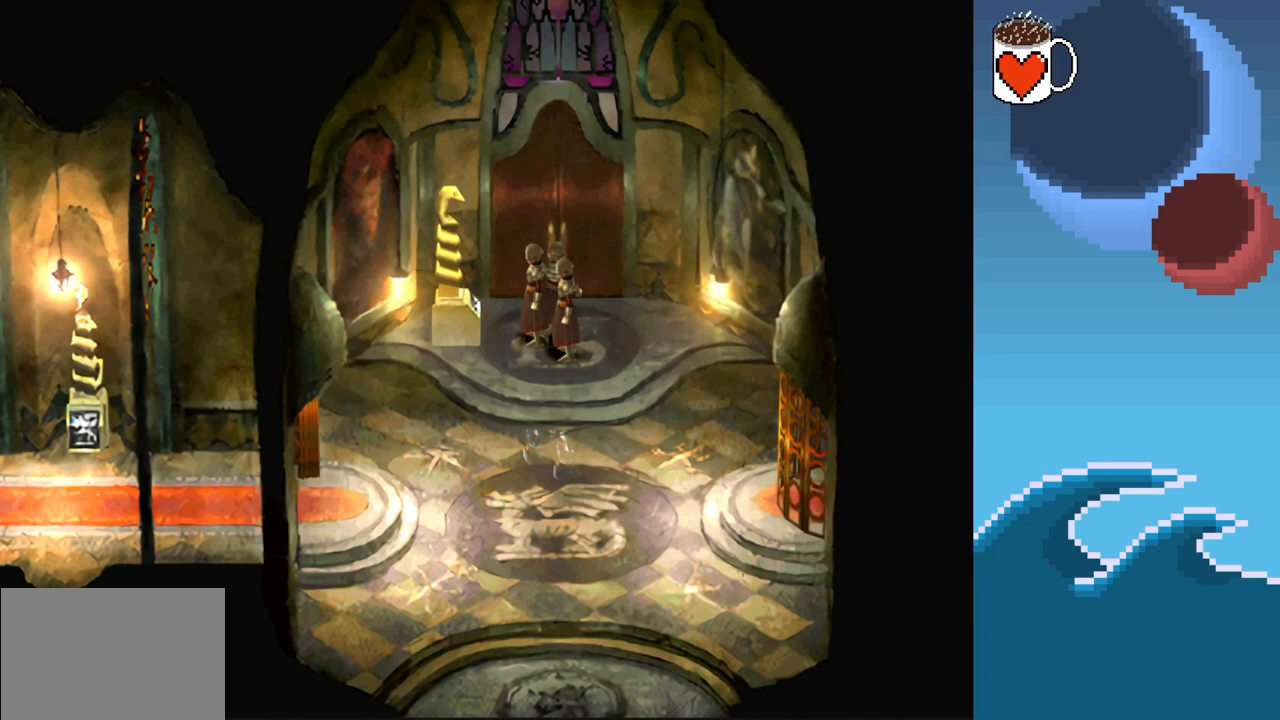
{"buttons": [], "left_stick": "center", "events": []}
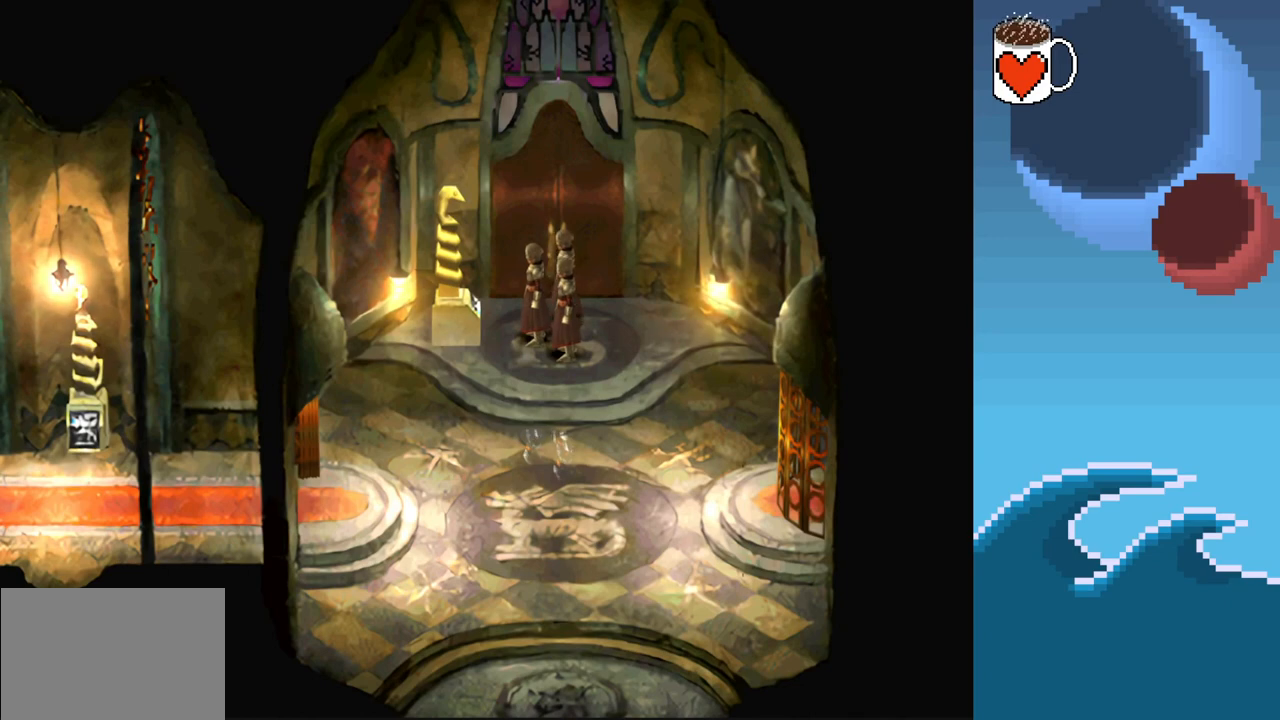
{"buttons": [], "left_stick": "center", "events": []}
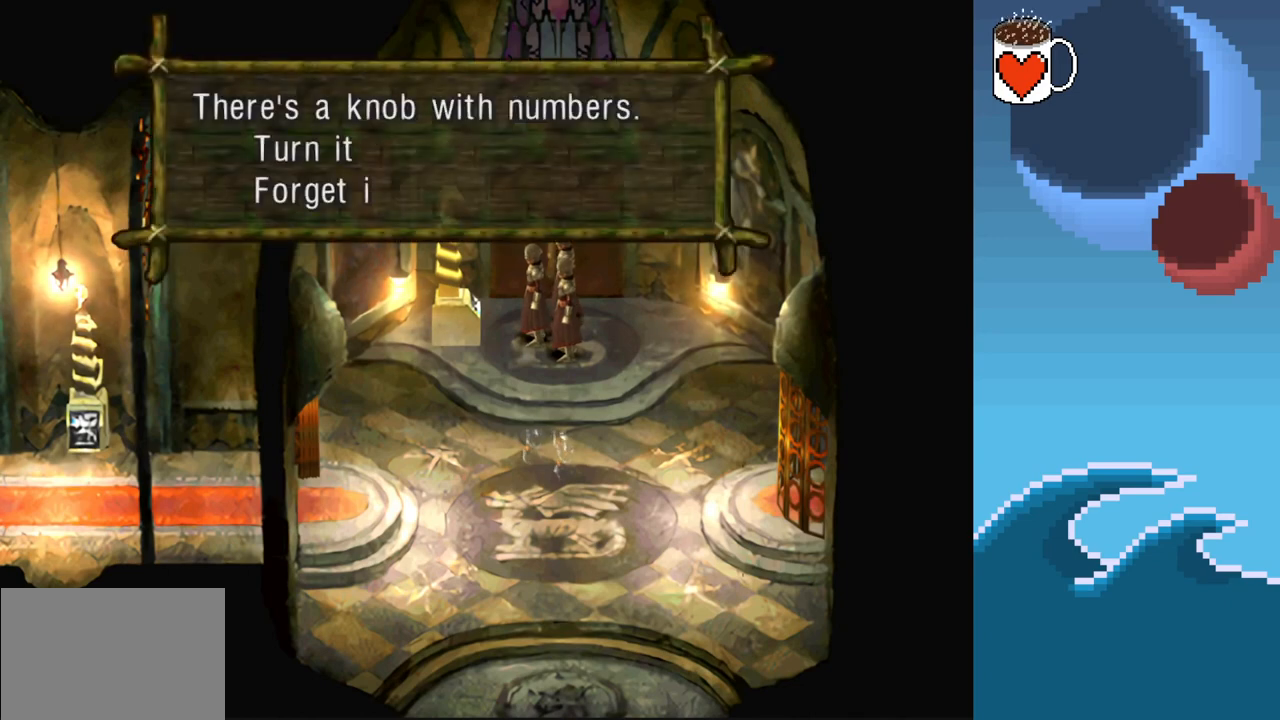
{"buttons": [], "left_stick": "center", "events": [[100, "CROSS", "down"], [233, "CROSS", "up"]]}
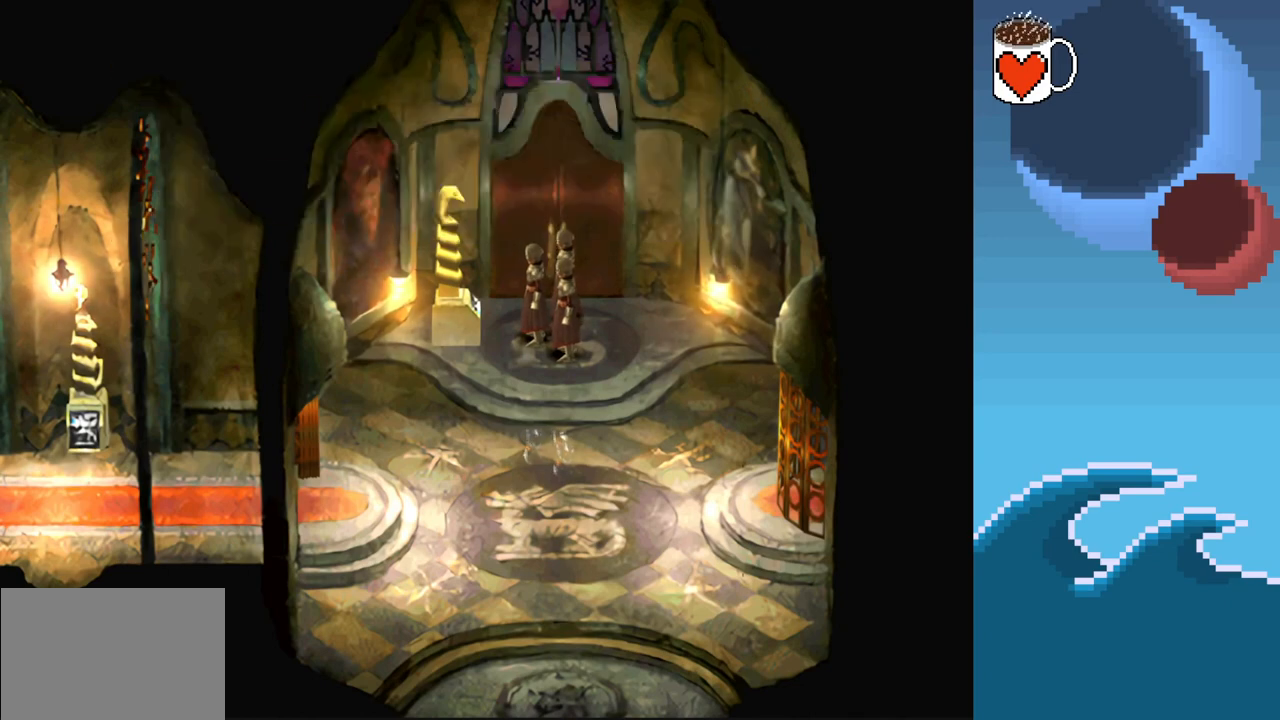
{"buttons": [], "left_stick": "center", "events": []}
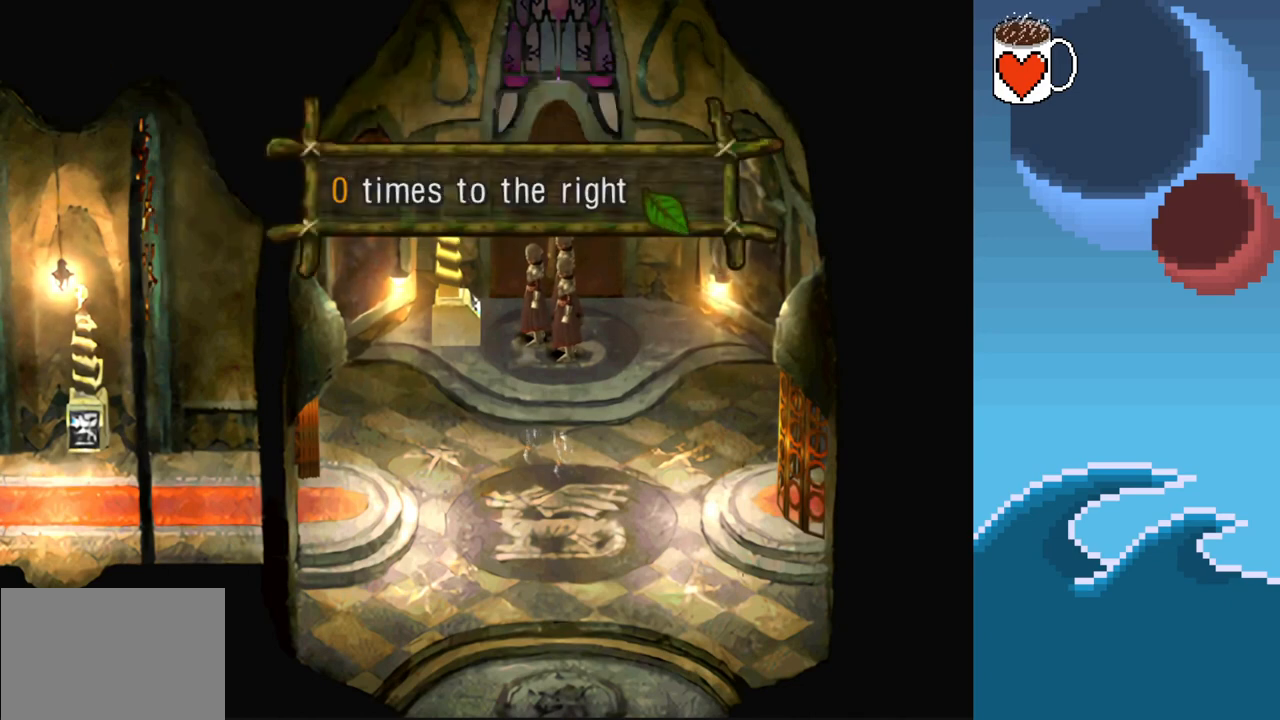
{"buttons": [], "left_stick": "center", "events": [[167, "DPAD_UP", "down"], [233, "DPAD_UP", "up"], [333, "DPAD_UP", "down"], [433, "DPAD_UP", "up"]]}
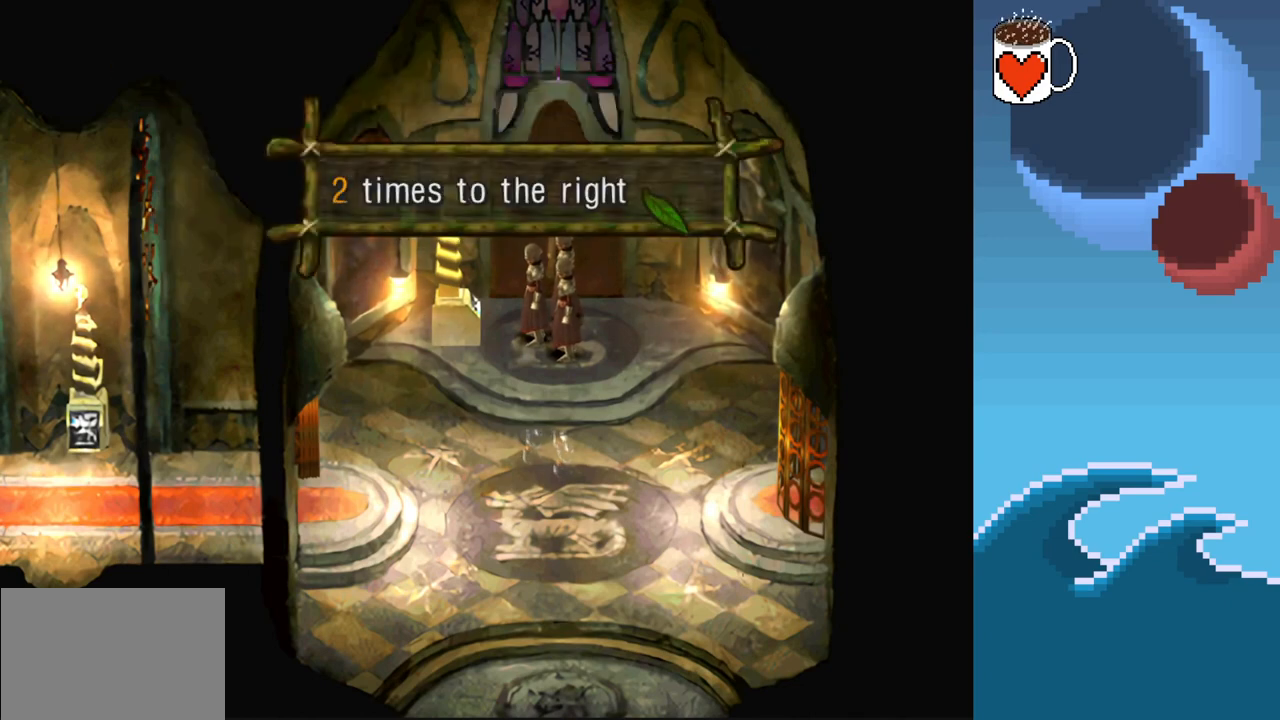
{"buttons": ["CROSS"], "left_stick": "center", "events": [[200, "DPAD_UP", "down"], [267, "DPAD_UP", "up"], [500, "CROSS", "down"]]}
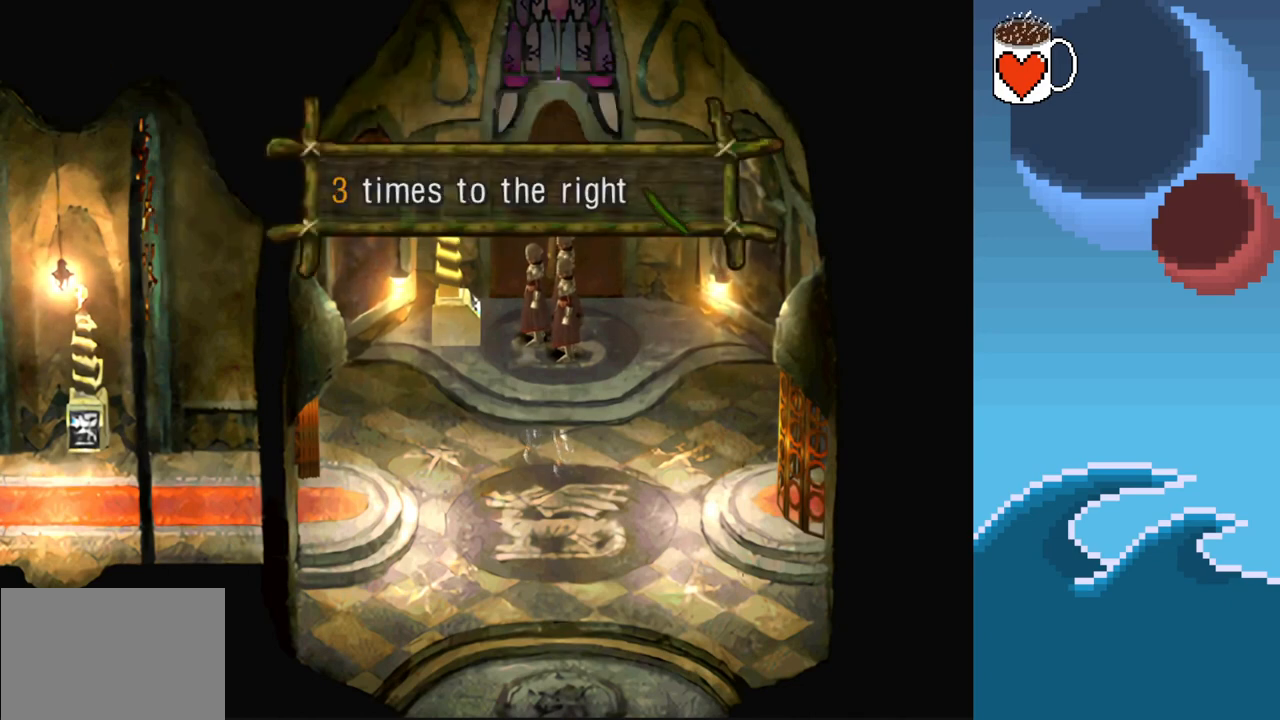
{"buttons": [], "left_stick": "center", "events": [[100, "CROSS", "up"]]}
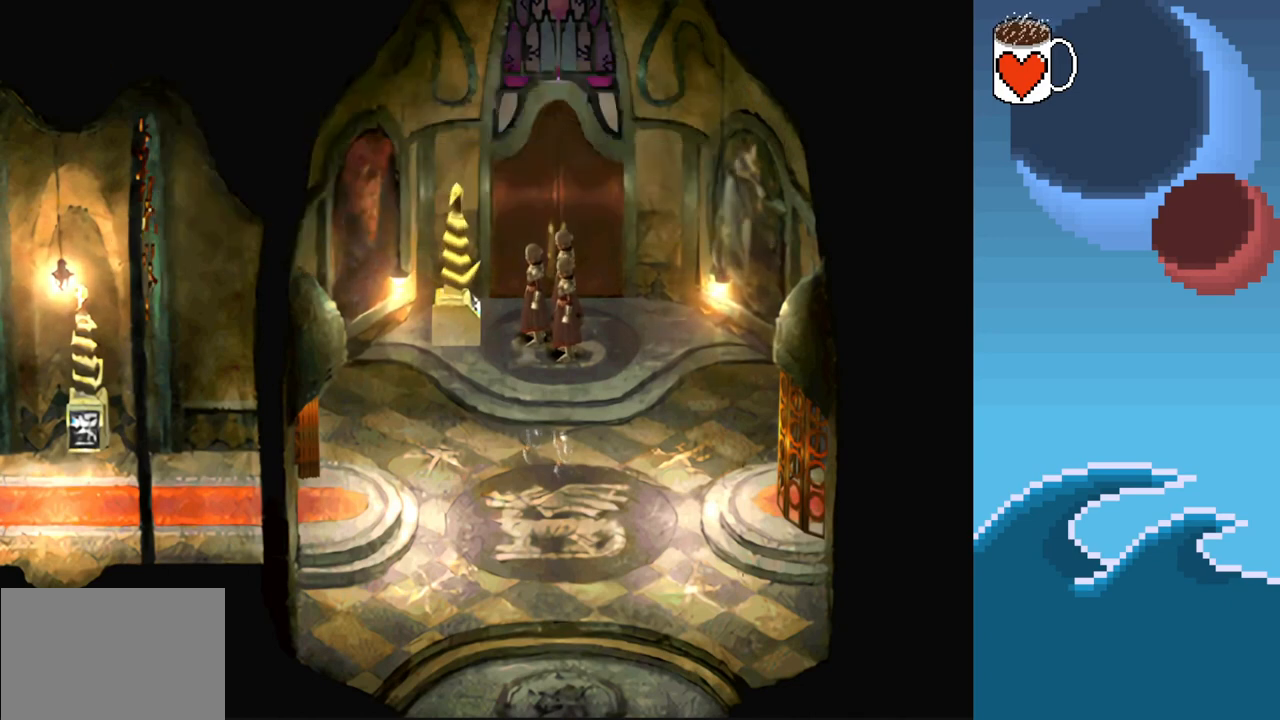
{"buttons": [], "left_stick": "center", "events": []}
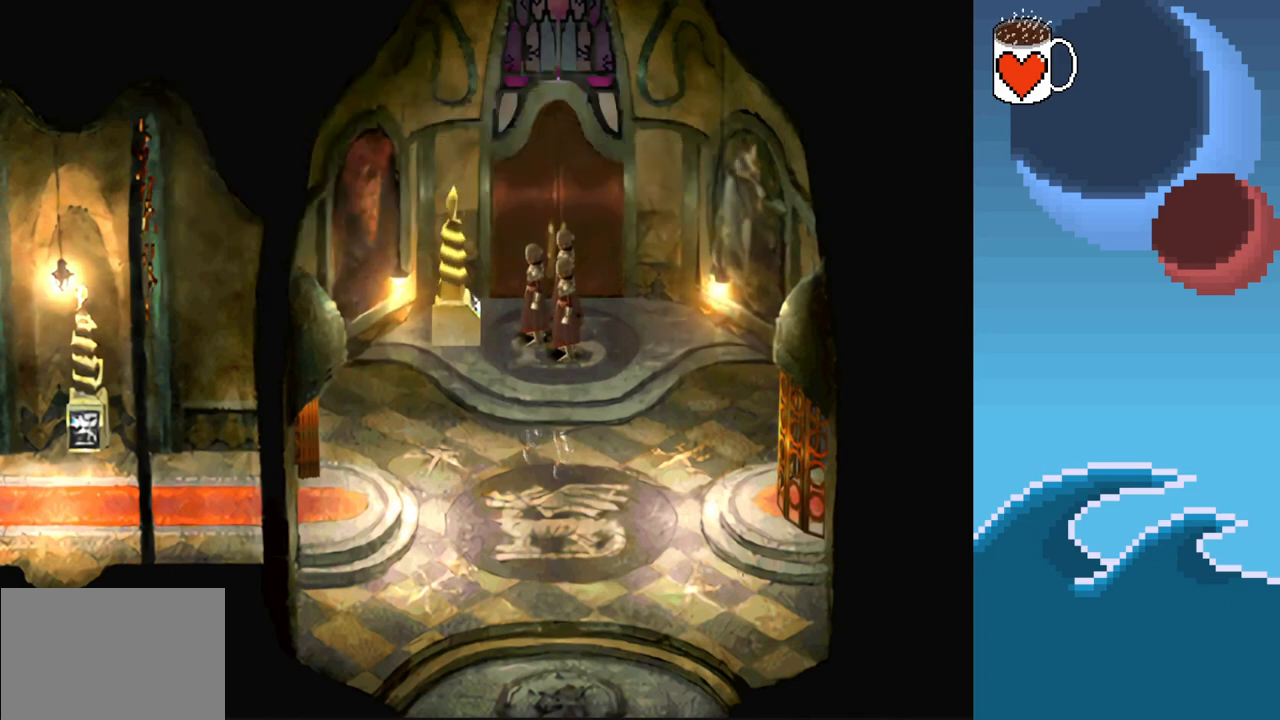
{"buttons": [], "left_stick": "center", "events": []}
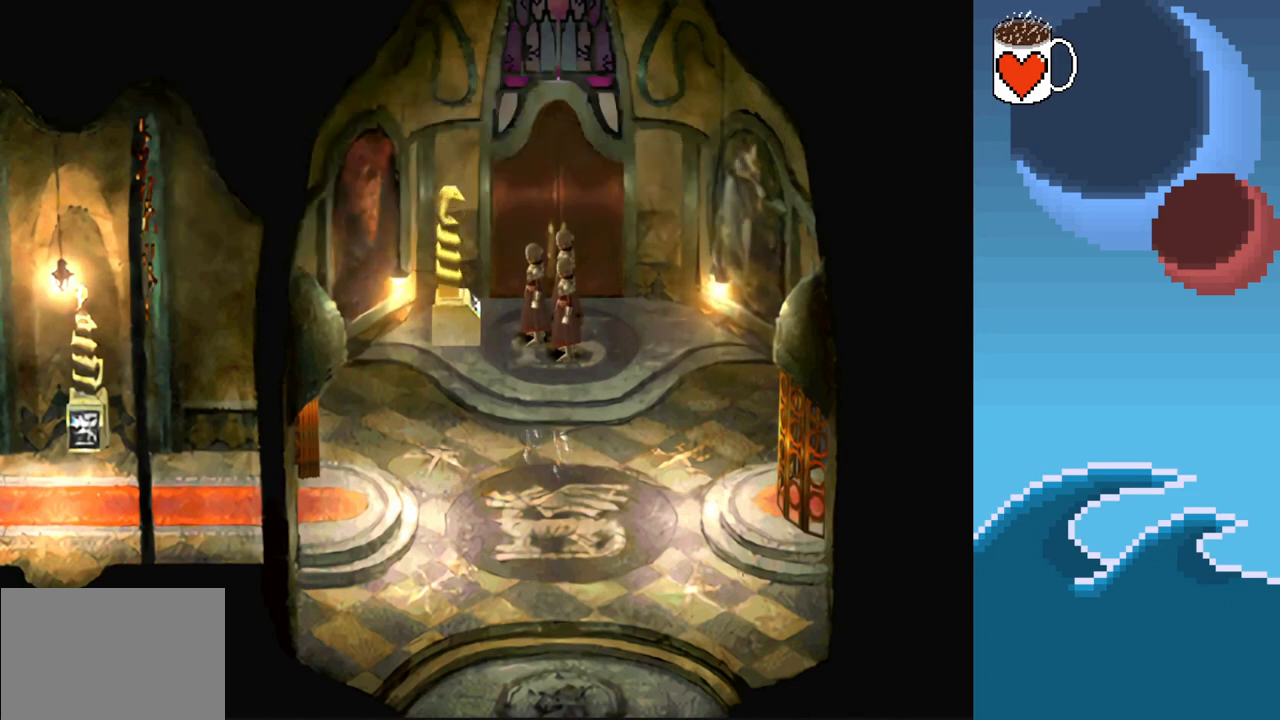
{"buttons": [], "left_stick": "center", "events": []}
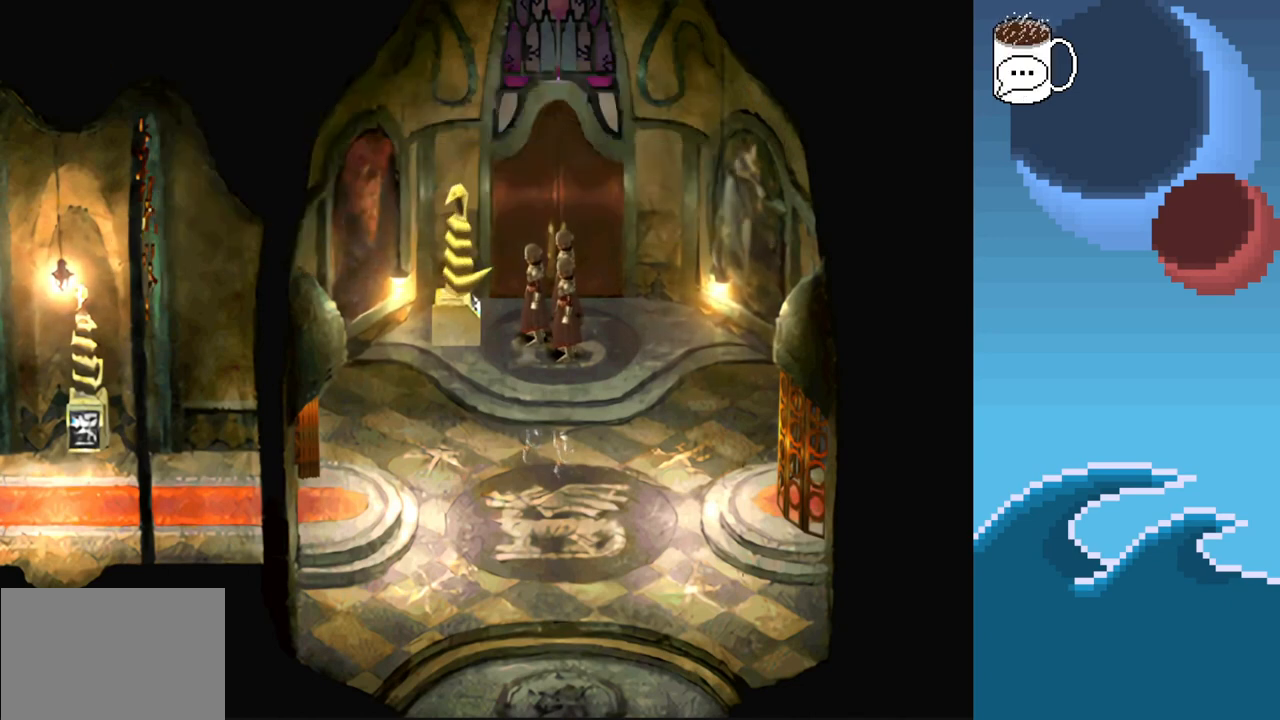
{"buttons": [], "left_stick": "center", "events": []}
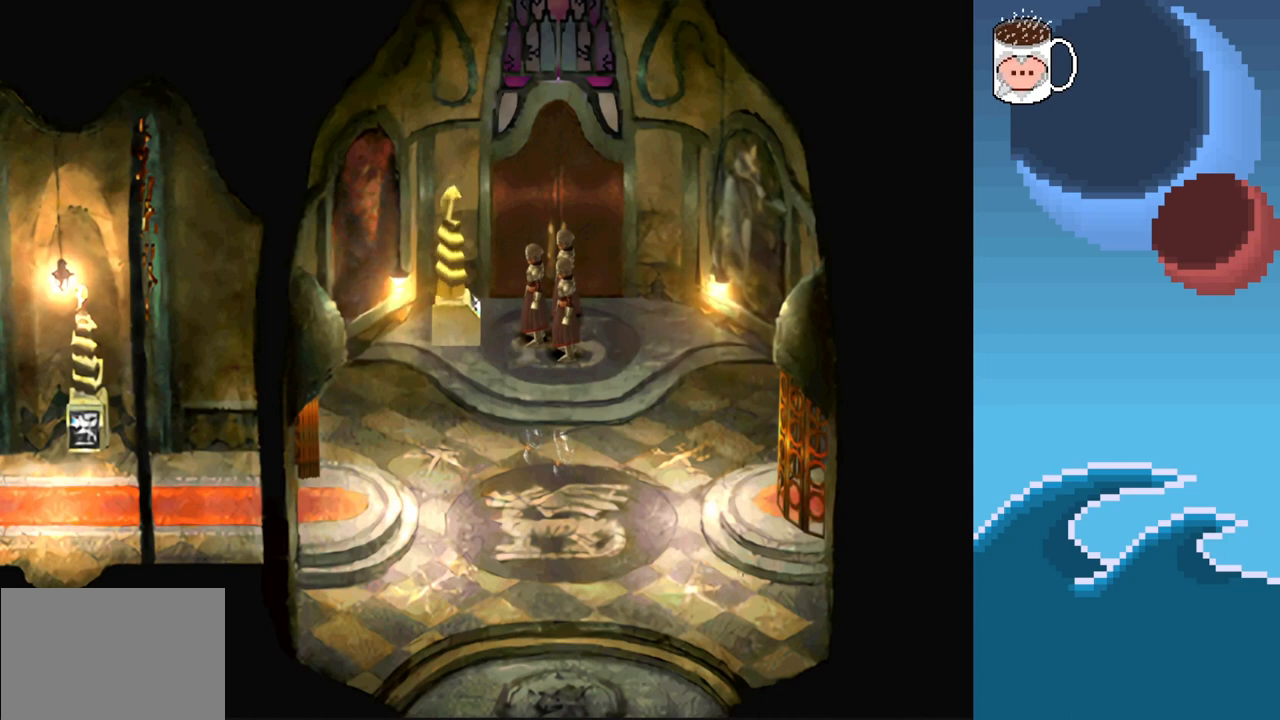
{"buttons": [], "left_stick": "center", "events": []}
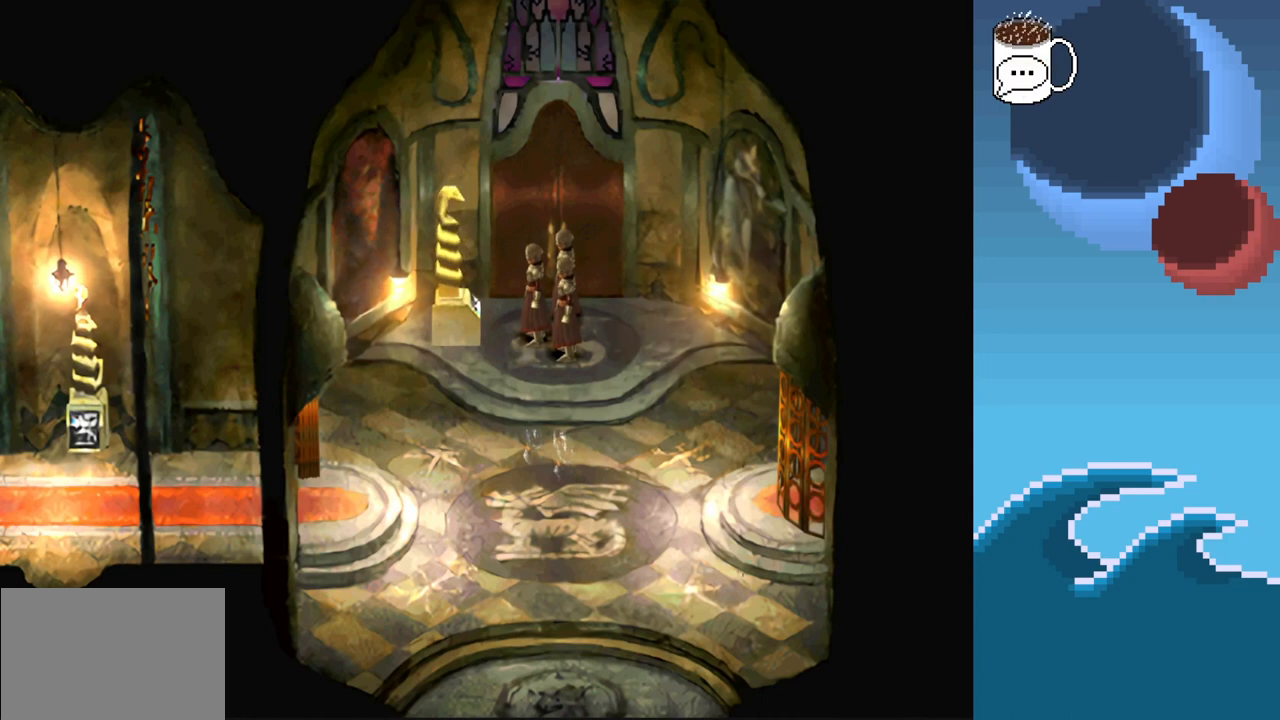
{"buttons": [], "left_stick": "center", "events": []}
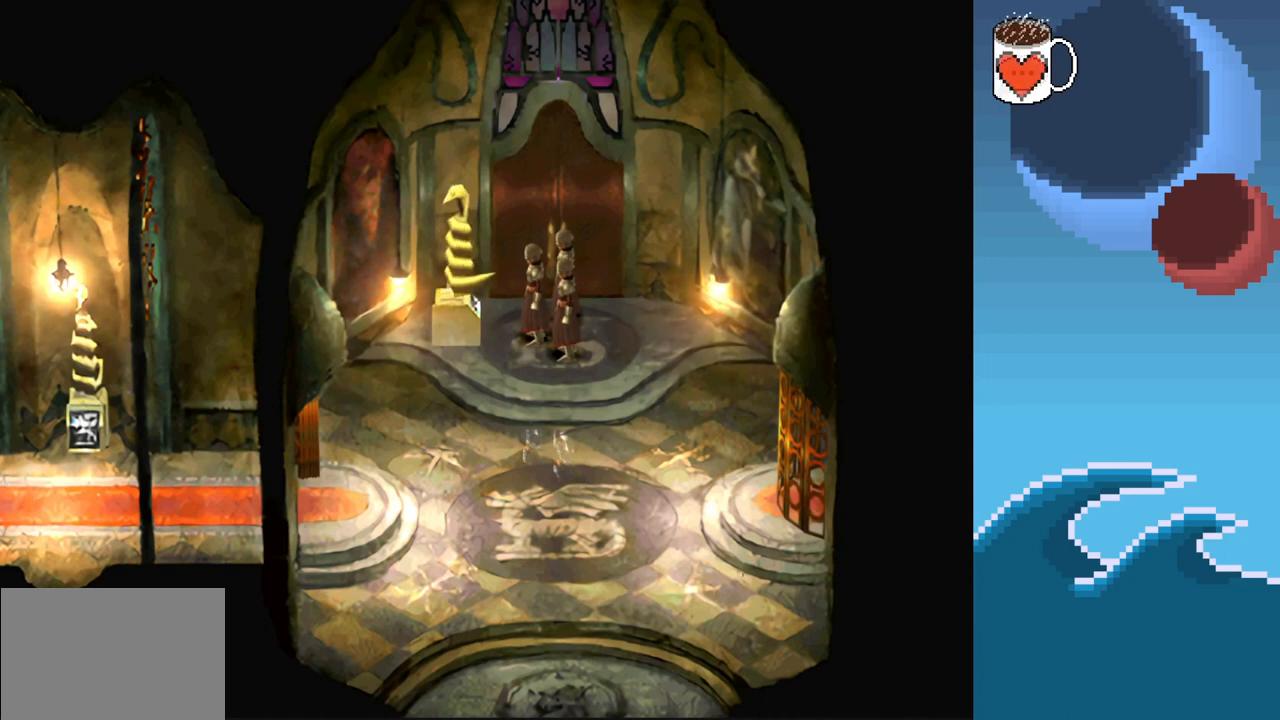
{"buttons": [], "left_stick": "center", "events": []}
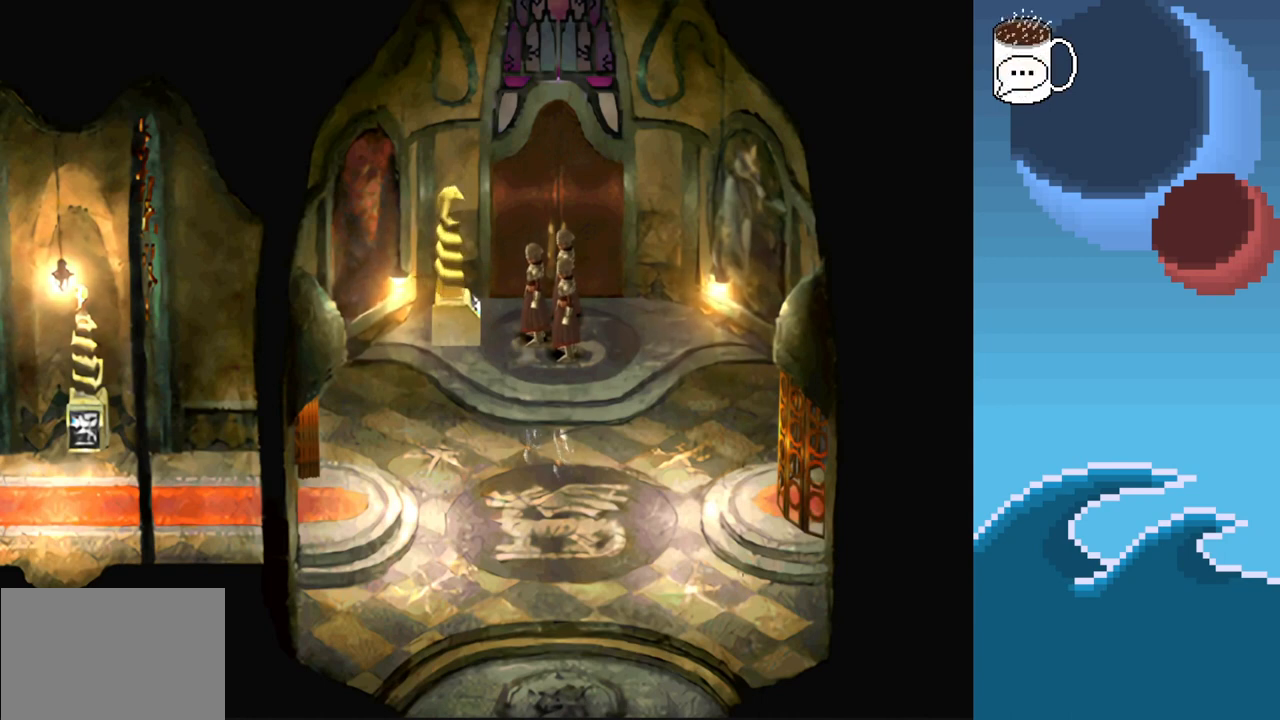
{"buttons": [], "left_stick": "center", "events": []}
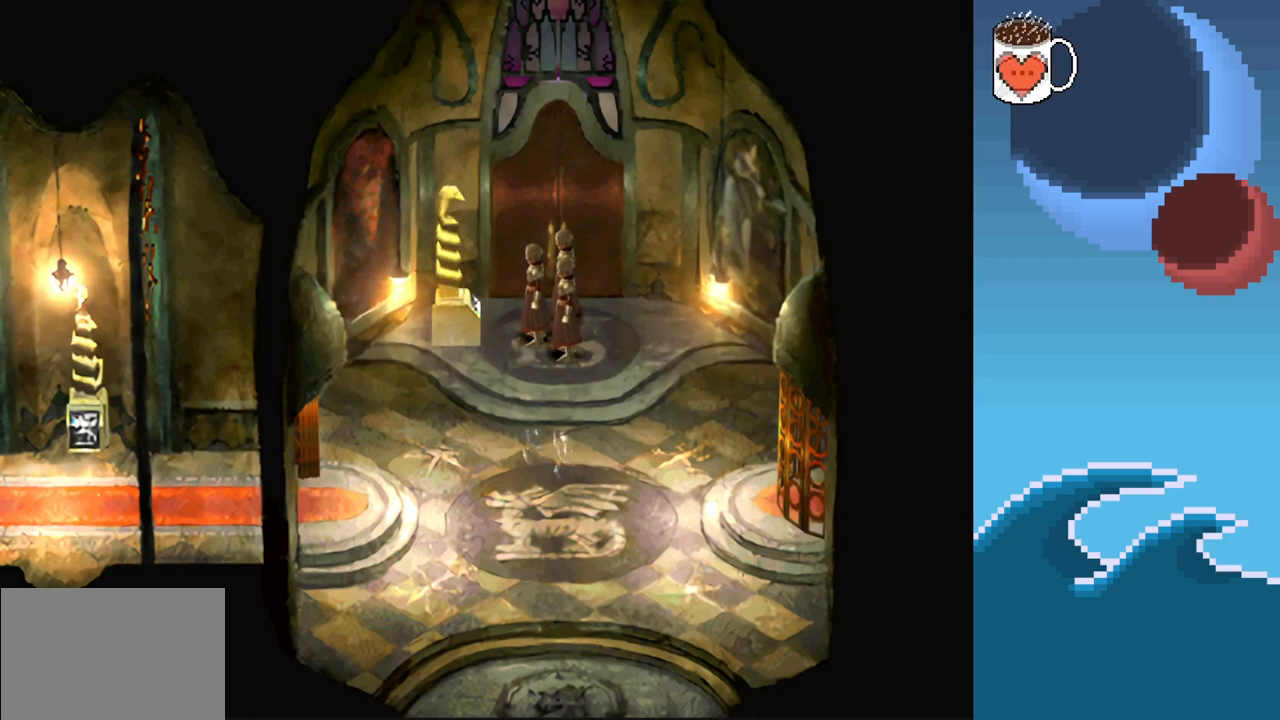
{"buttons": [], "left_stick": "center", "events": []}
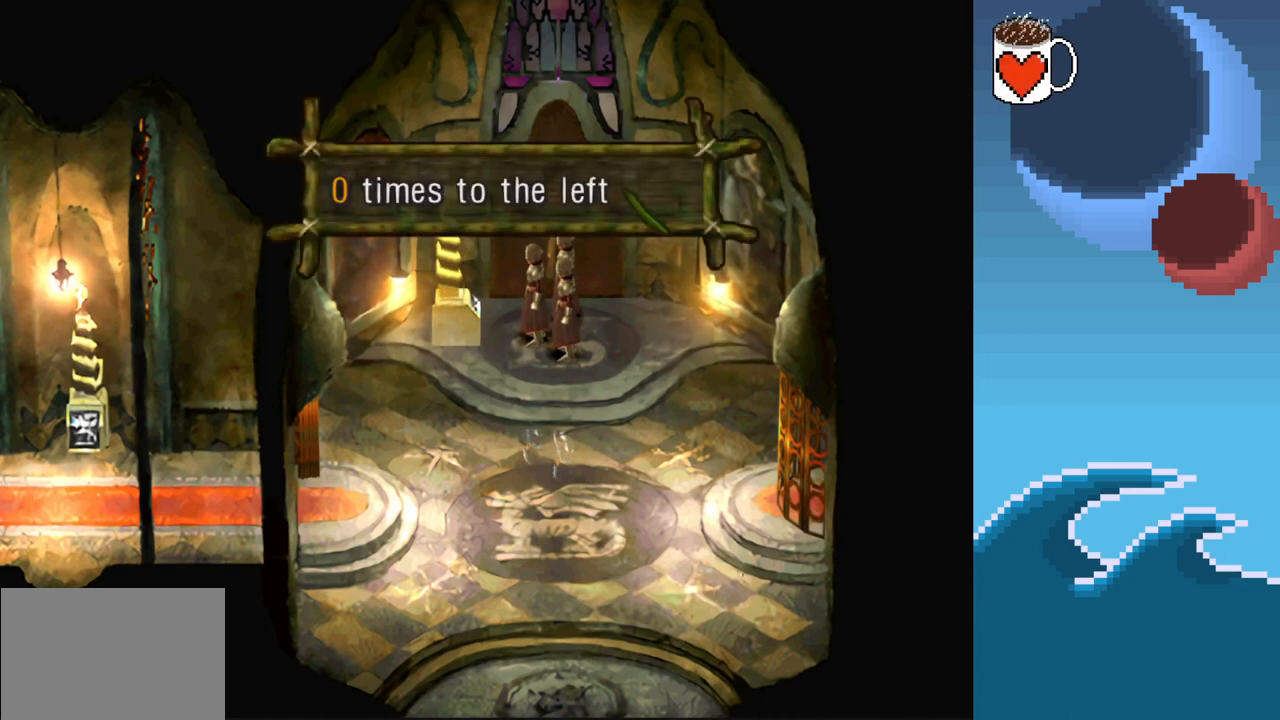
{"buttons": [], "left_stick": "center", "events": []}
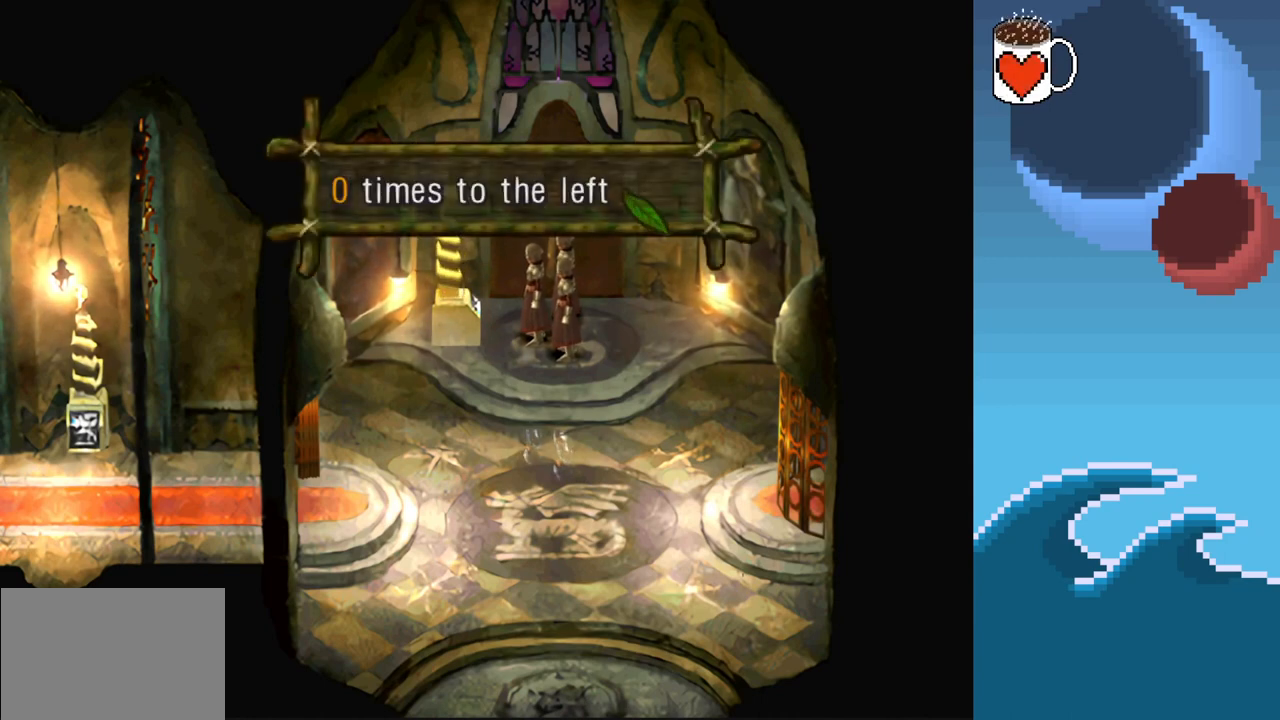
{"buttons": [], "left_stick": "center", "events": [[67, "DPAD_DOWN", "down"], [167, "DPAD_DOWN", "up"], [233, "DPAD_DOWN", "down"], [333, "DPAD_DOWN", "up"]]}
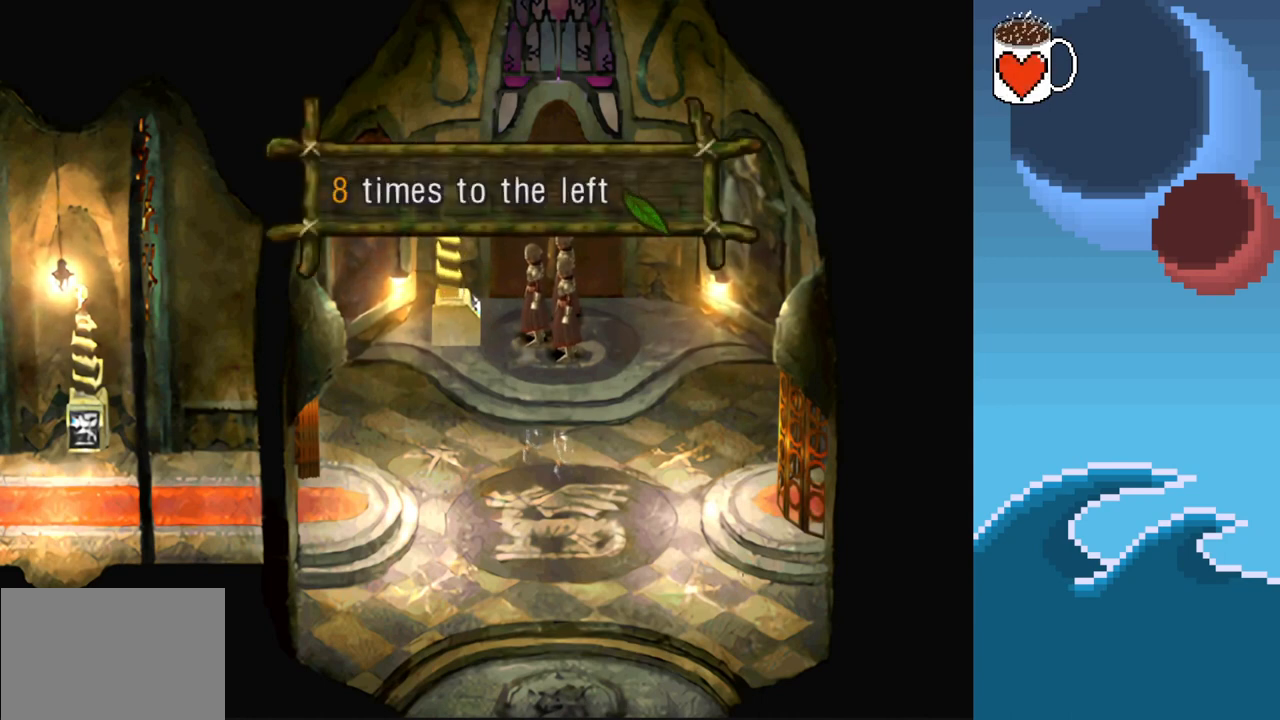
{"buttons": [], "left_stick": "center", "events": [[167, "CROSS", "down"], [267, "CROSS", "up"]]}